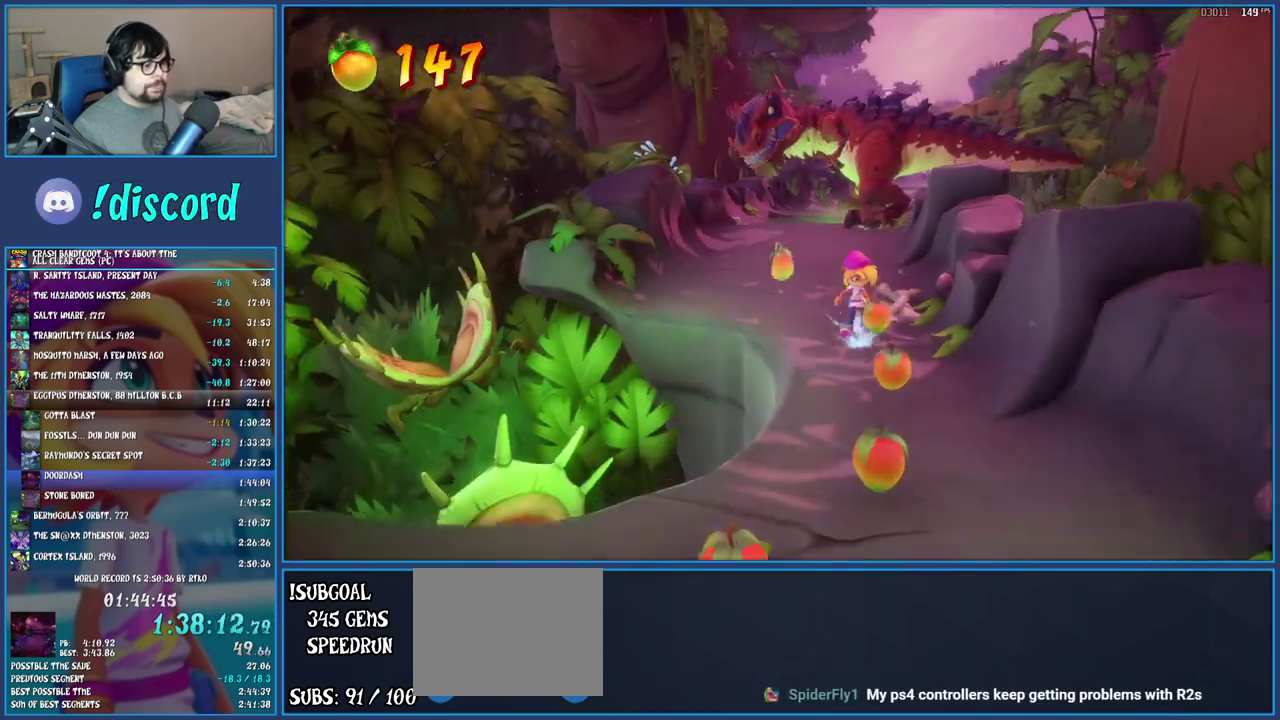
Gameplay with a controller (PlayStation layout); each line is a JSON object with the inputs held at the frame after it. "events" lists button and stick changes between this image and that frame as [ms after this image, input, new state], when the widget could be followed in between. Not read: L3 R3.
{"buttons": [], "left_stick": "down-left", "right_stick": "center", "events": [[33, "R1", "up"], [117, "SQUARE", "down"], [167, "left_stick", "down-left"], [267, "SQUARE", "up"], [367, "R1", "down"], [467, "R1", "up"]]}
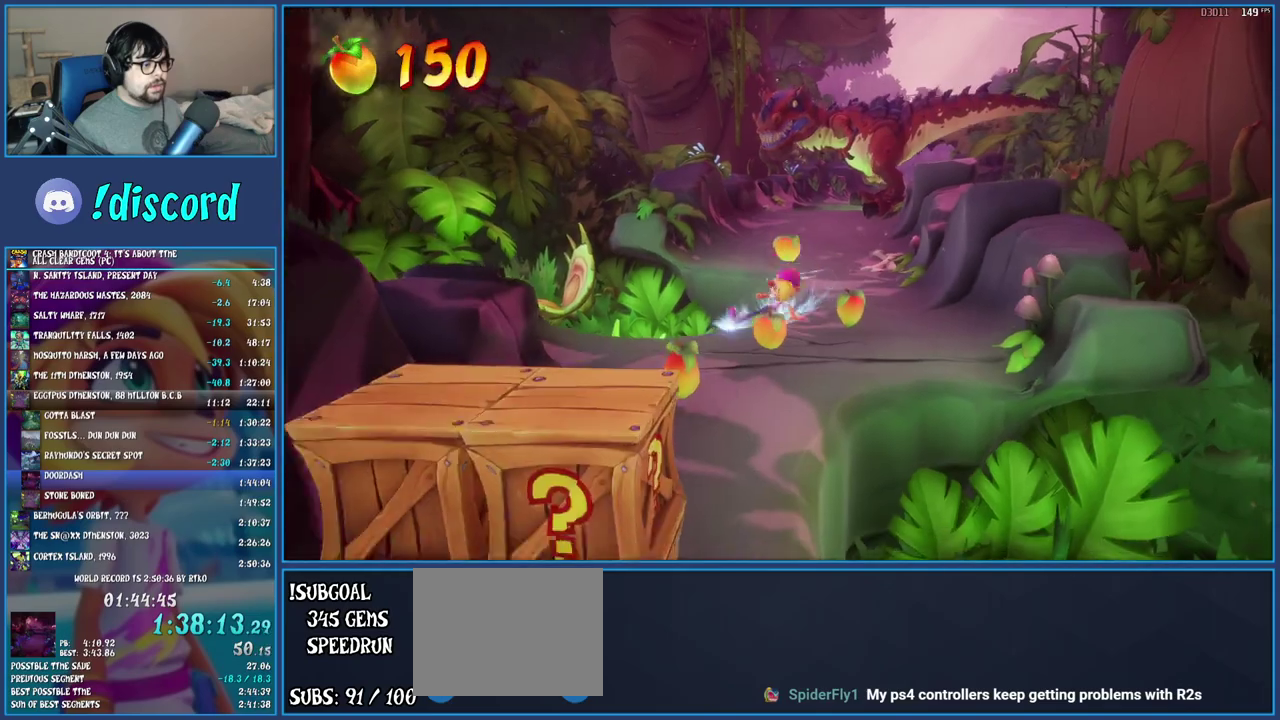
{"buttons": ["SQUARE"], "left_stick": "down", "right_stick": "center", "events": [[50, "SQUARE", "down"], [167, "left_stick", "down"], [200, "SQUARE", "up"], [283, "R1", "down"], [400, "R1", "up"], [500, "SQUARE", "down"]]}
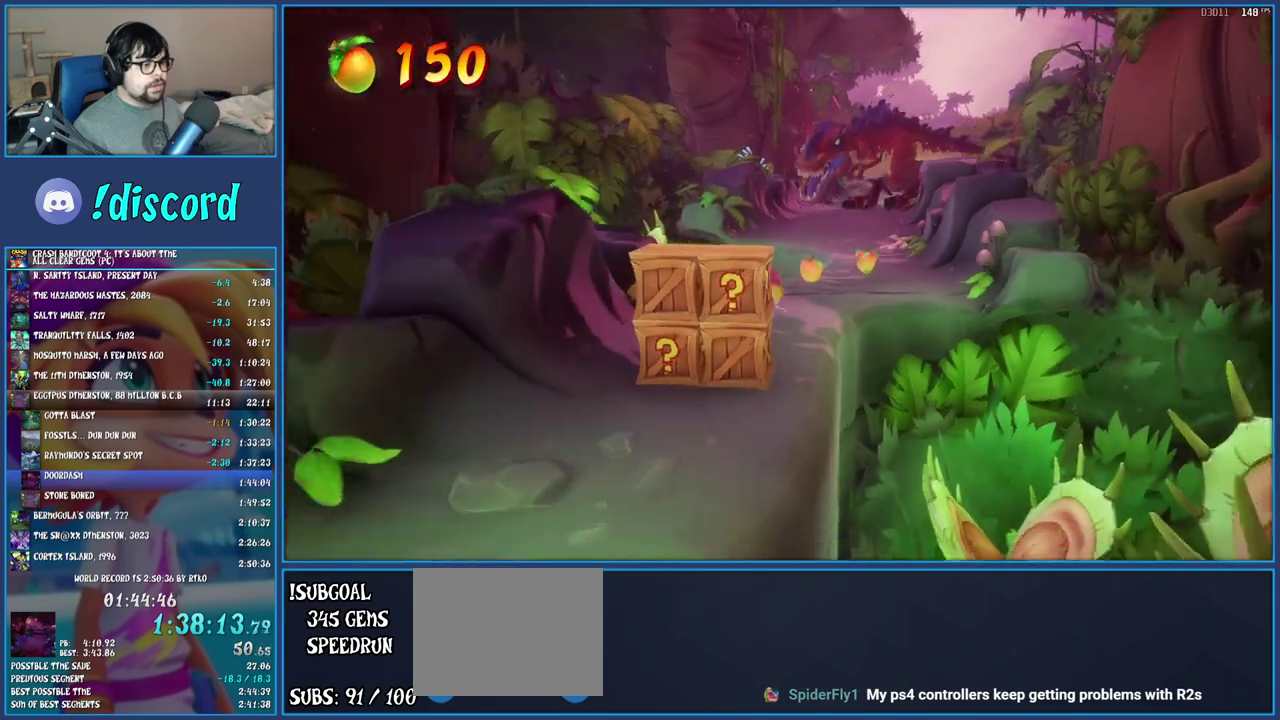
{"buttons": [], "left_stick": "down-left", "right_stick": "center", "events": [[200, "SQUARE", "up"], [333, "left_stick", "down-left"]]}
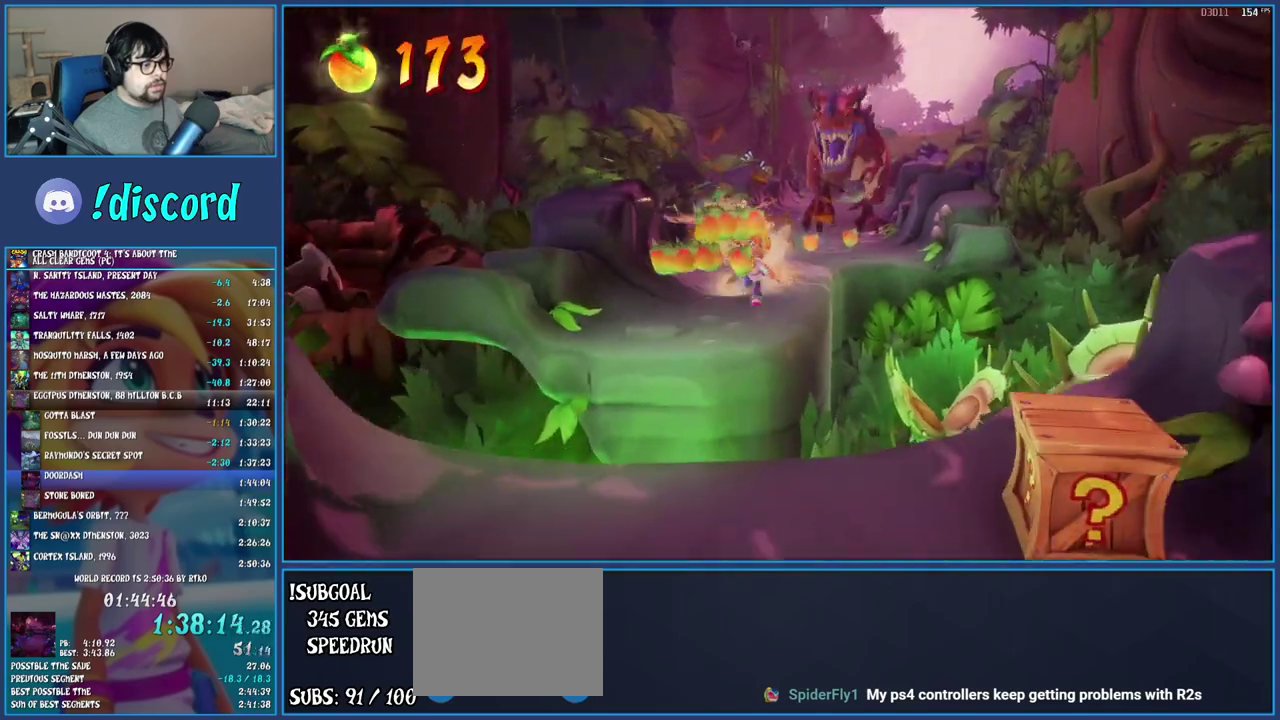
{"buttons": [], "left_stick": "down-right", "right_stick": "center", "events": [[67, "R1", "down"], [117, "left_stick", "down"], [167, "R1", "up"], [200, "left_stick", "down-right"], [217, "SQUARE", "down"], [267, "CROSS", "down"], [267, "left_stick", "up-left"], [367, "CROSS", "up"], [367, "SQUARE", "up"], [500, "left_stick", "down-right"]]}
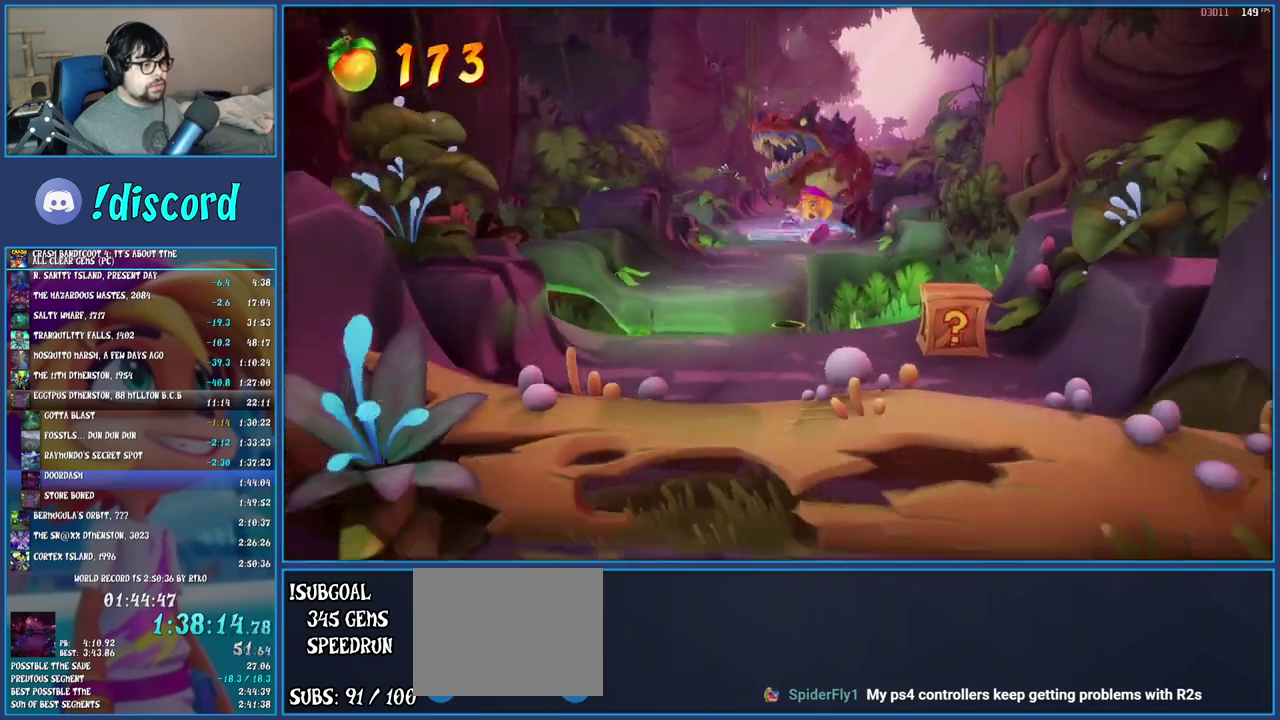
{"buttons": [], "left_stick": "down", "right_stick": "center", "events": [[50, "left_stick", "up-left"], [150, "left_stick", "down-right"], [317, "SQUARE", "down"], [400, "left_stick", "down"], [433, "SQUARE", "up"]]}
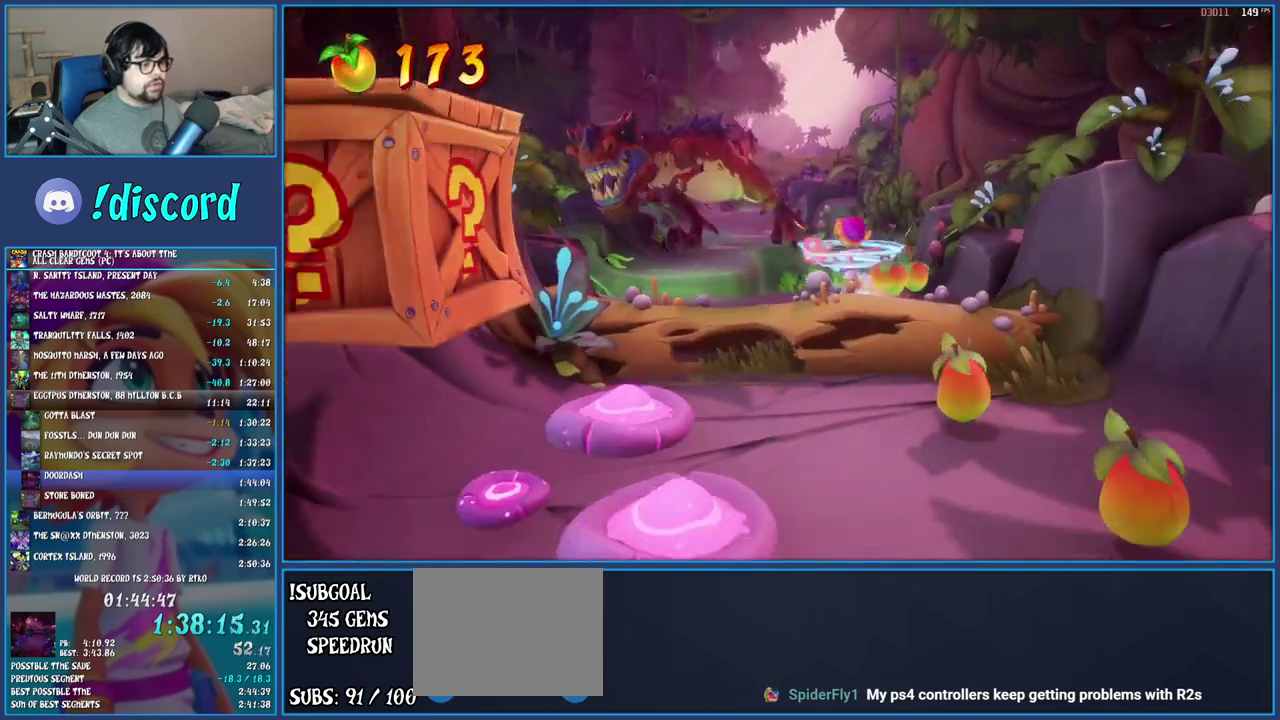
{"buttons": [], "left_stick": "down", "right_stick": "center", "events": [[17, "CROSS", "down"], [133, "CROSS", "up"]]}
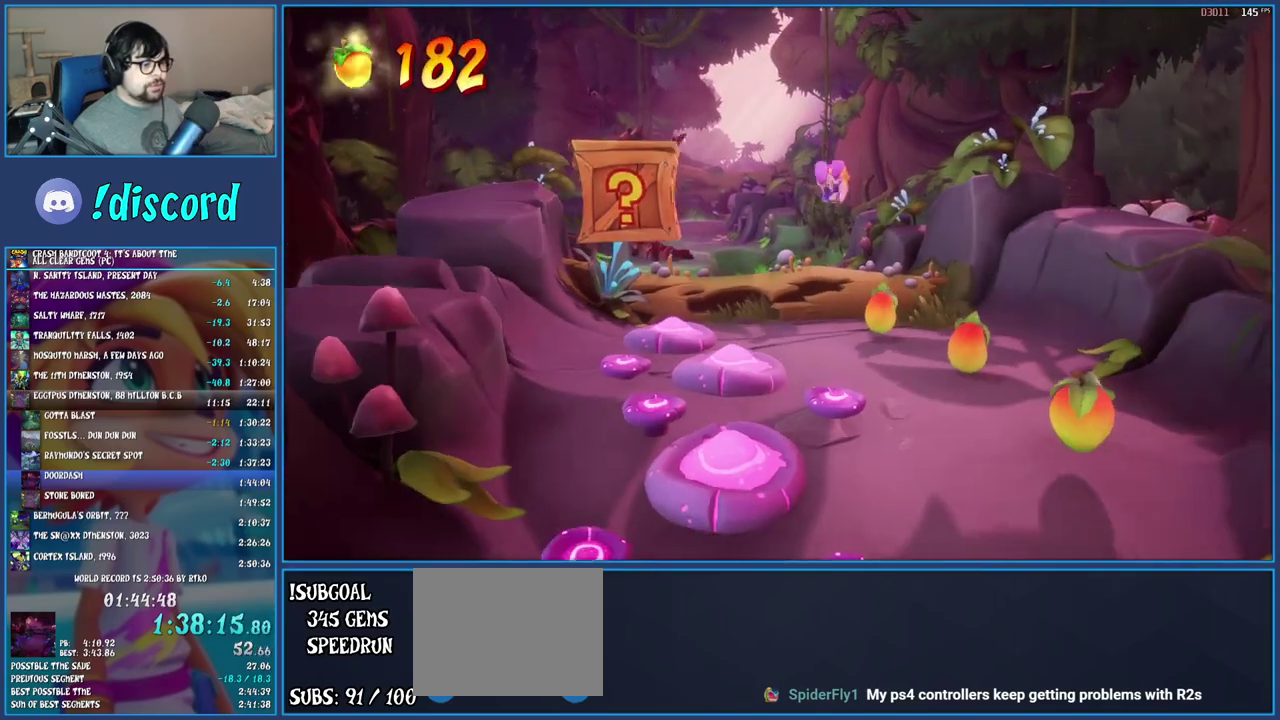
{"buttons": ["CROSS", "SQUARE"], "left_stick": "down", "right_stick": "center", "events": [[33, "left_stick", "down-left"], [217, "R1", "down"], [317, "R1", "up"], [333, "SQUARE", "down"], [383, "CROSS", "down"], [383, "left_stick", "down"]]}
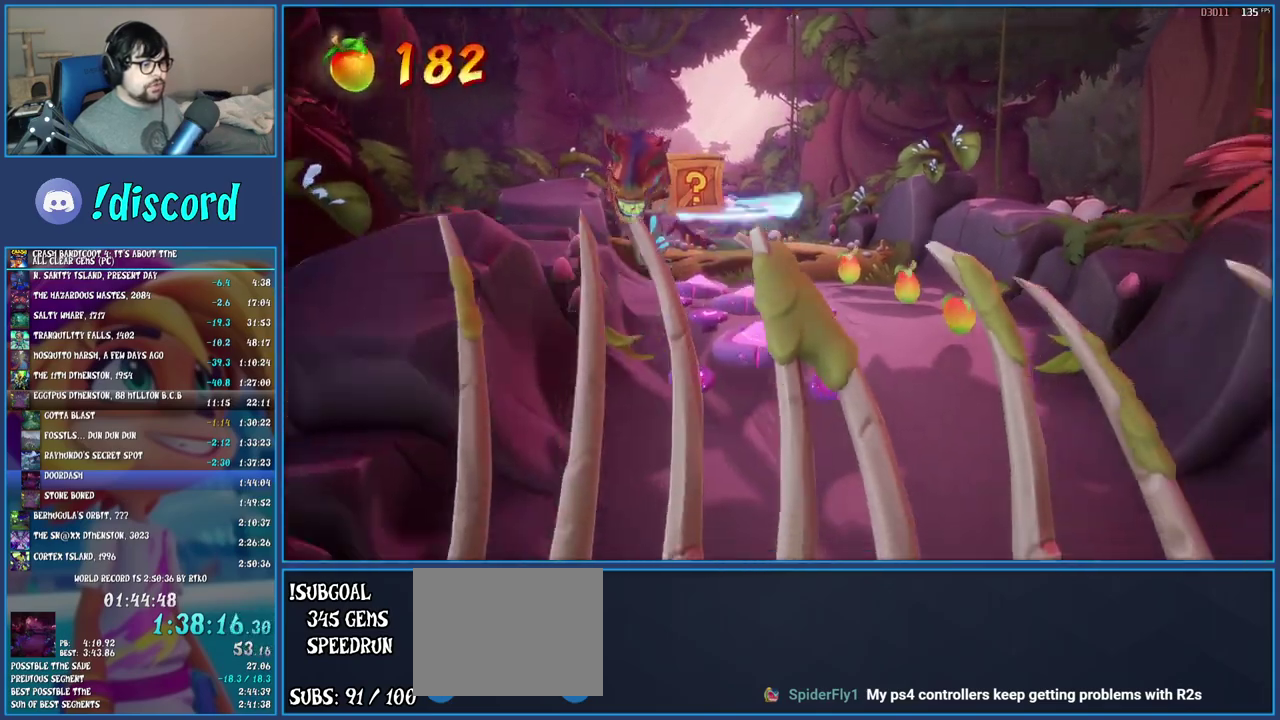
{"buttons": [], "left_stick": "down", "right_stick": "center", "events": [[133, "CROSS", "up"], [183, "SQUARE", "up"], [300, "SQUARE", "down"], [467, "SQUARE", "up"]]}
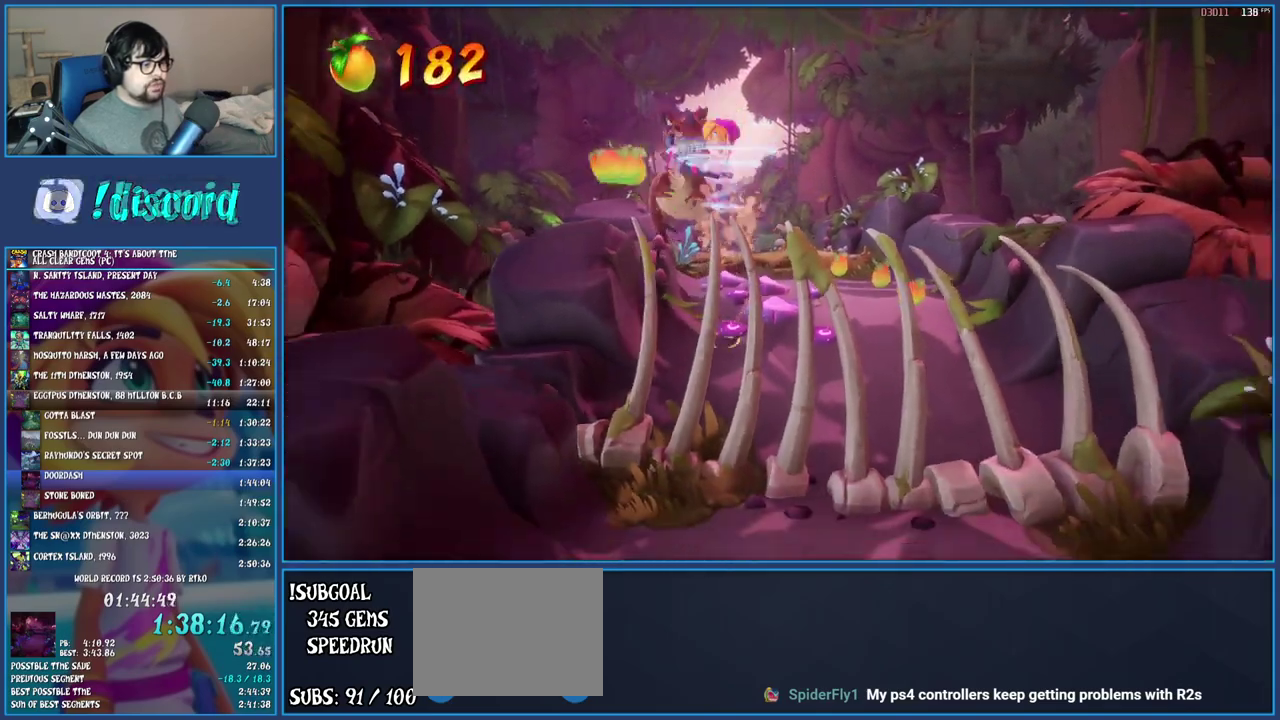
{"buttons": ["CROSS", "SQUARE"], "left_stick": "down", "right_stick": "center", "events": [[250, "R1", "down"], [367, "R1", "up"], [450, "SQUARE", "down"], [500, "CROSS", "down"]]}
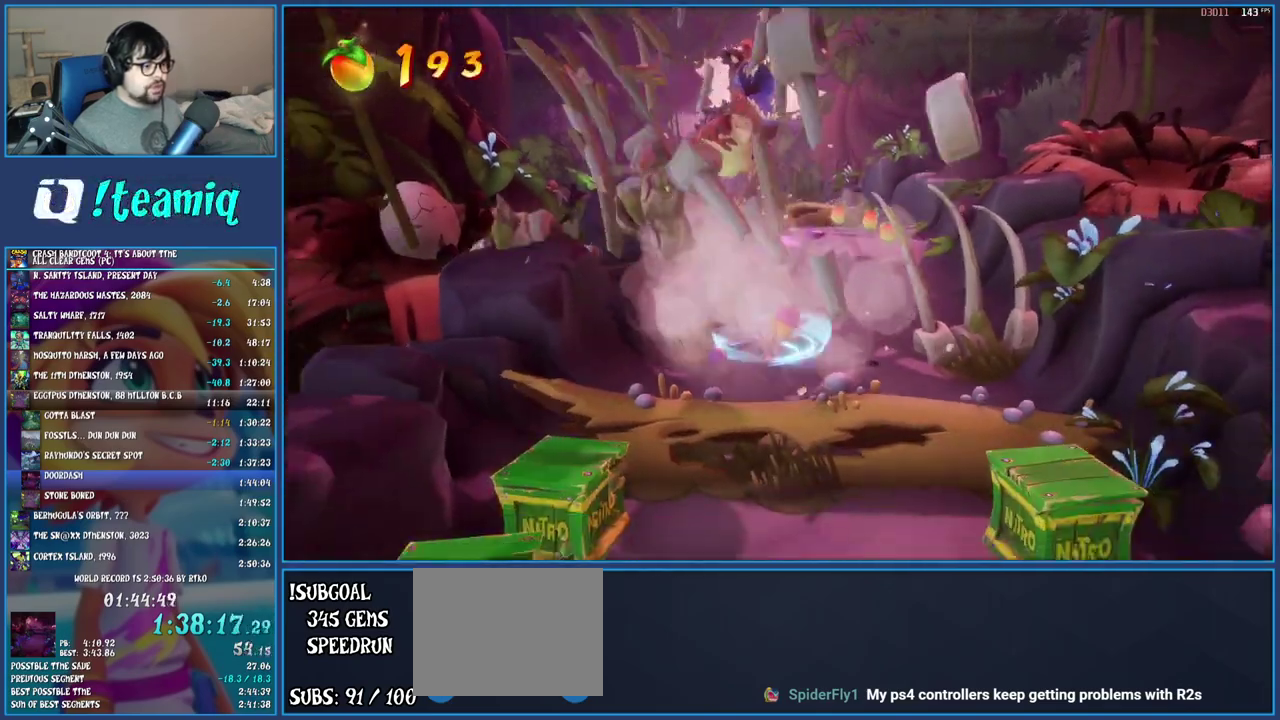
{"buttons": [], "left_stick": "down", "right_stick": "center", "events": [[117, "CROSS", "up"], [117, "SQUARE", "up"]]}
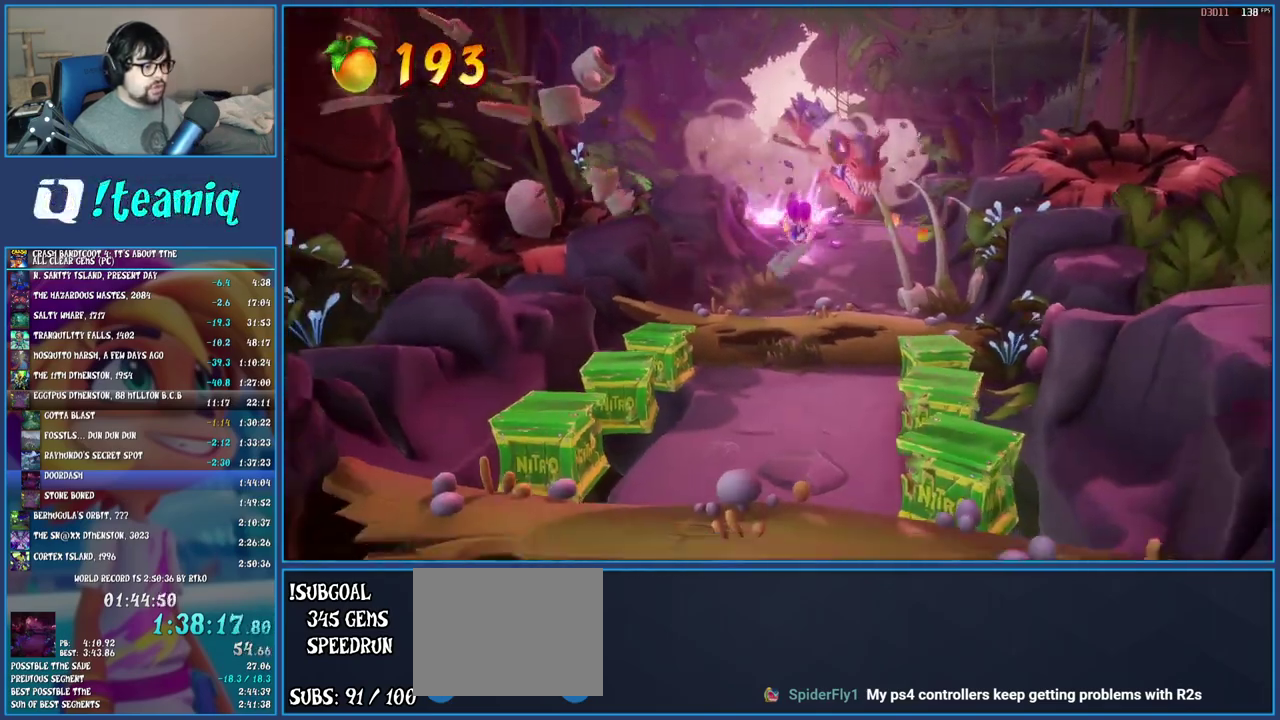
{"buttons": [], "left_stick": "down", "right_stick": "center", "events": []}
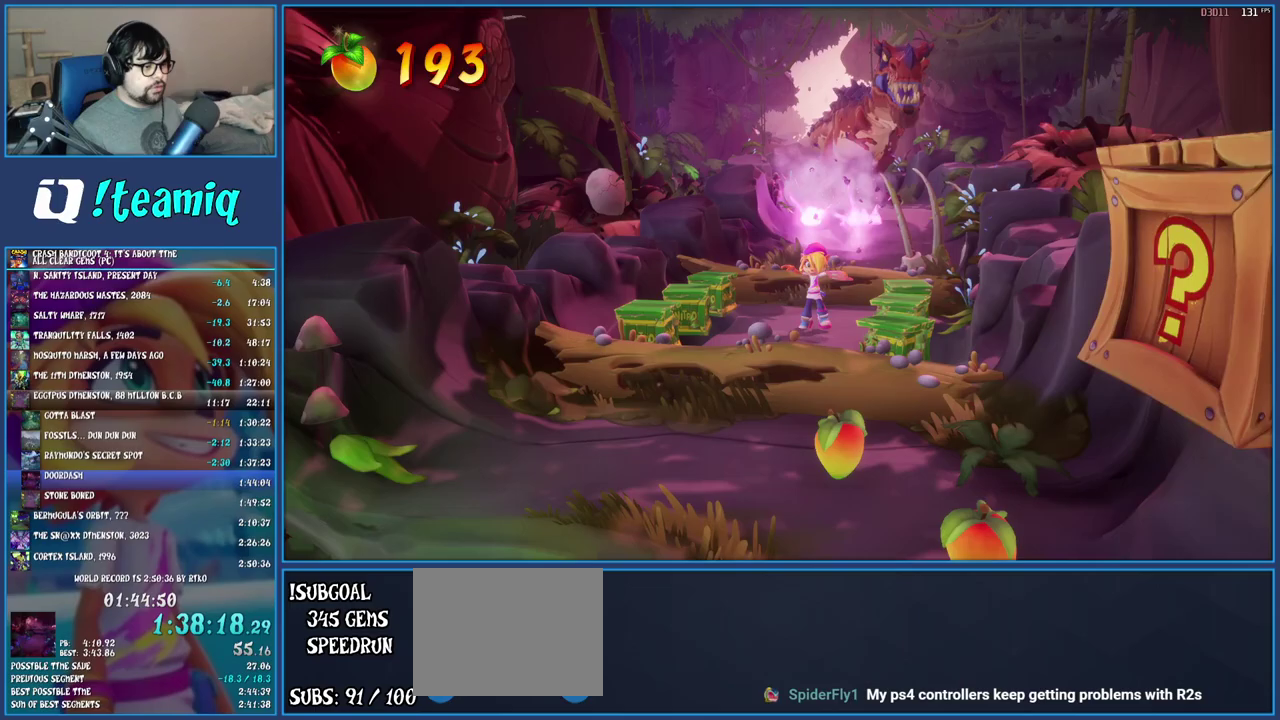
{"buttons": [], "left_stick": "down", "right_stick": "center", "events": [[100, "CROSS", "down"], [283, "CROSS", "up"]]}
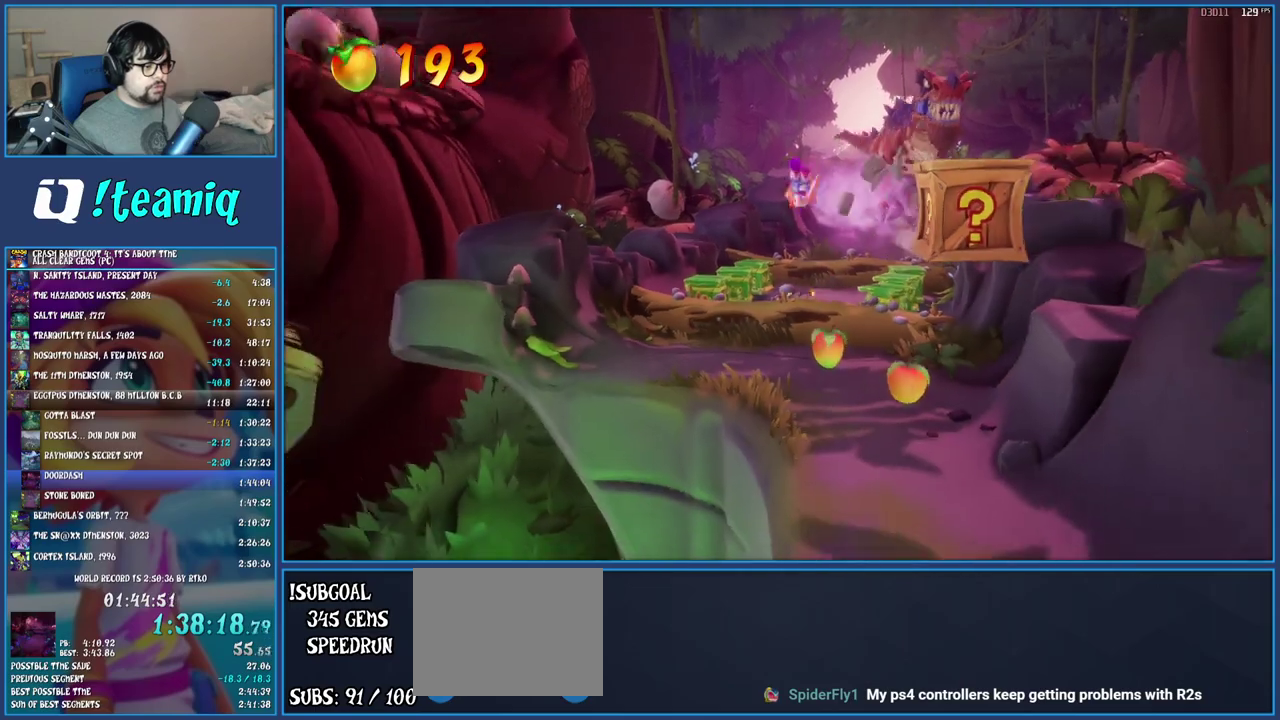
{"buttons": ["CROSS"], "left_stick": "down-right", "right_stick": "center", "events": [[367, "left_stick", "down-right"], [467, "CROSS", "down"]]}
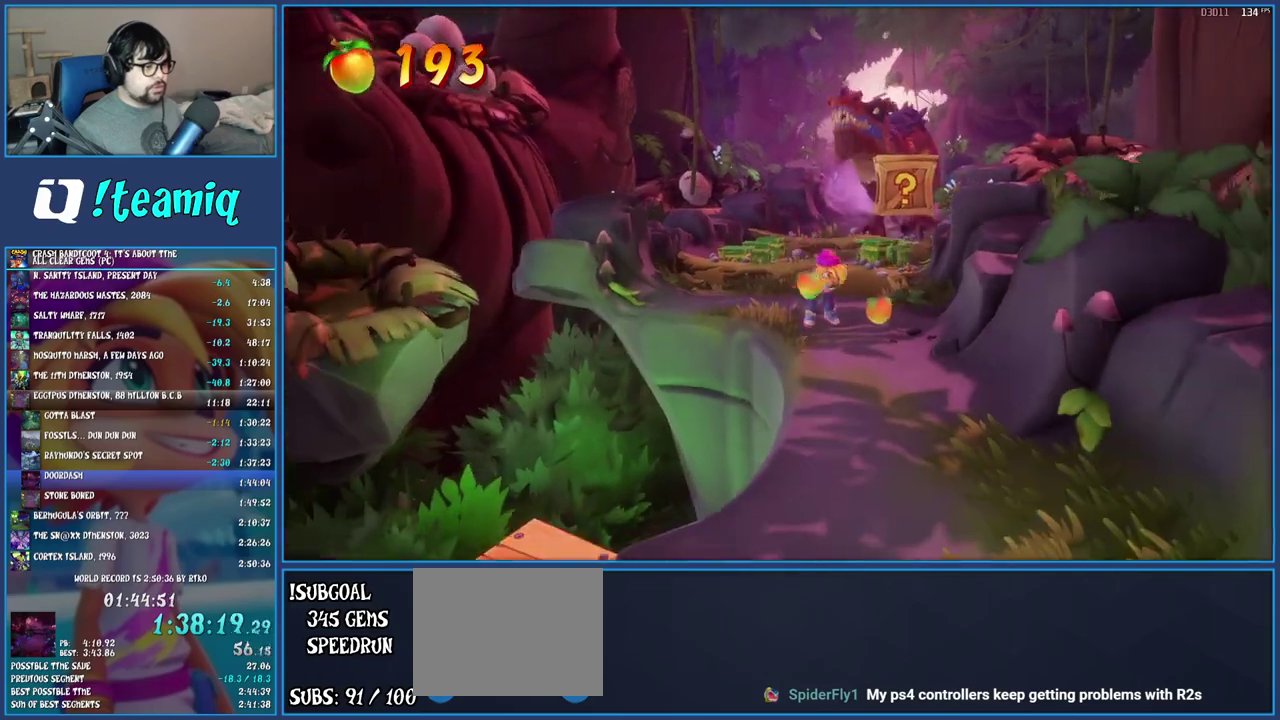
{"buttons": [], "left_stick": "down-left", "right_stick": "center", "events": [[33, "SQUARE", "down"], [100, "left_stick", "down"], [217, "CROSS", "up"], [217, "left_stick", "down-left"], [250, "SQUARE", "up"]]}
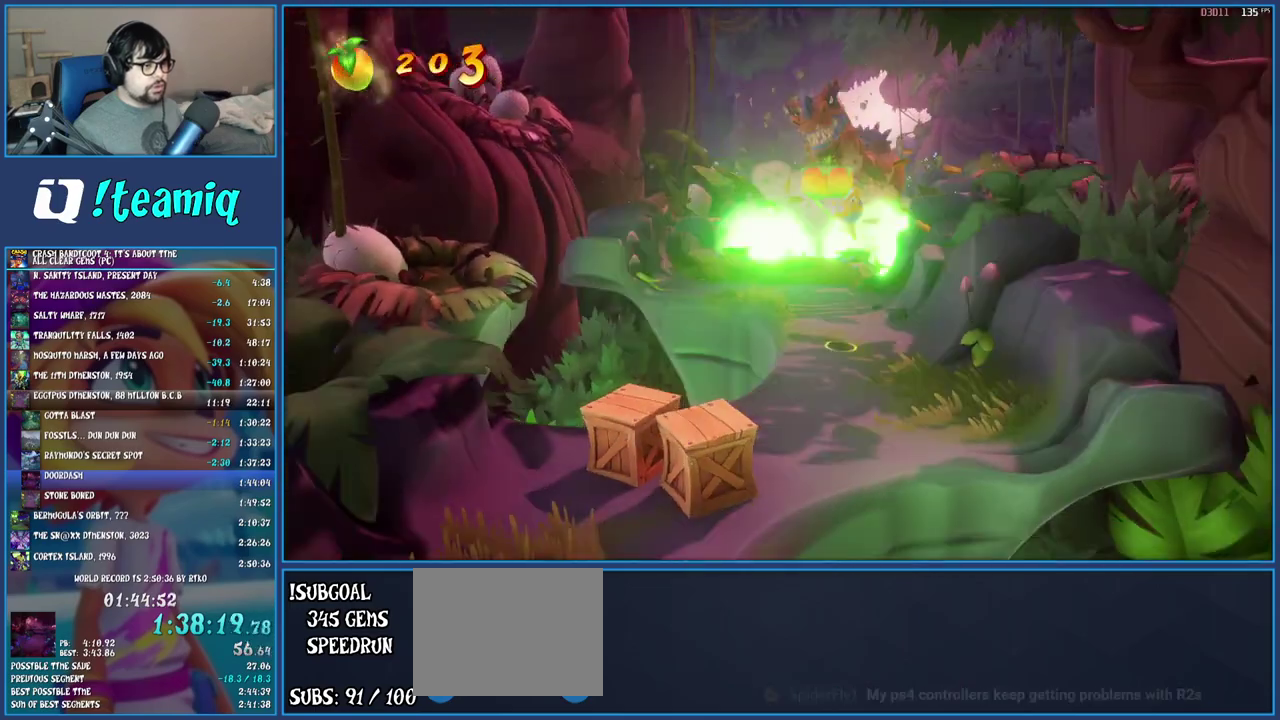
{"buttons": [], "left_stick": "down-left", "right_stick": "center", "events": [[350, "R1", "down"], [467, "R1", "up"]]}
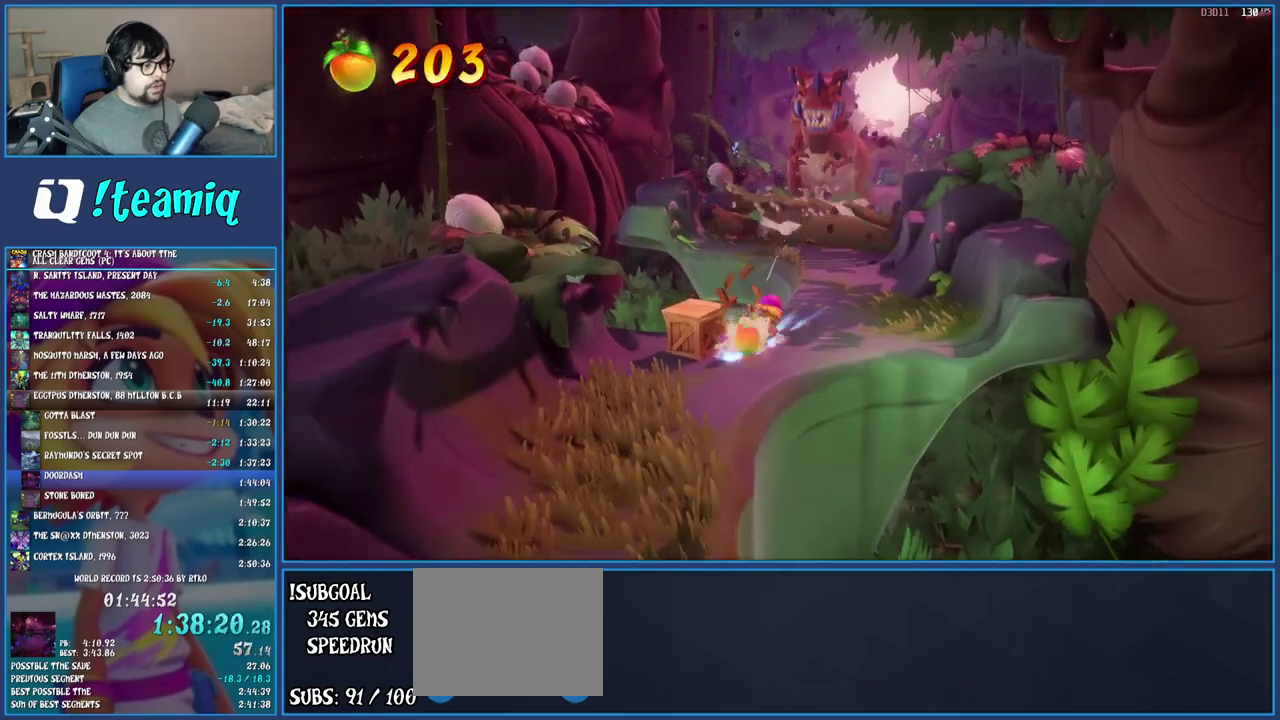
{"buttons": ["SQUARE"], "left_stick": "down", "right_stick": "center", "events": [[33, "SQUARE", "down"], [100, "left_stick", "down"], [183, "SQUARE", "up"], [283, "R1", "down"], [383, "R1", "up"], [467, "SQUARE", "down"]]}
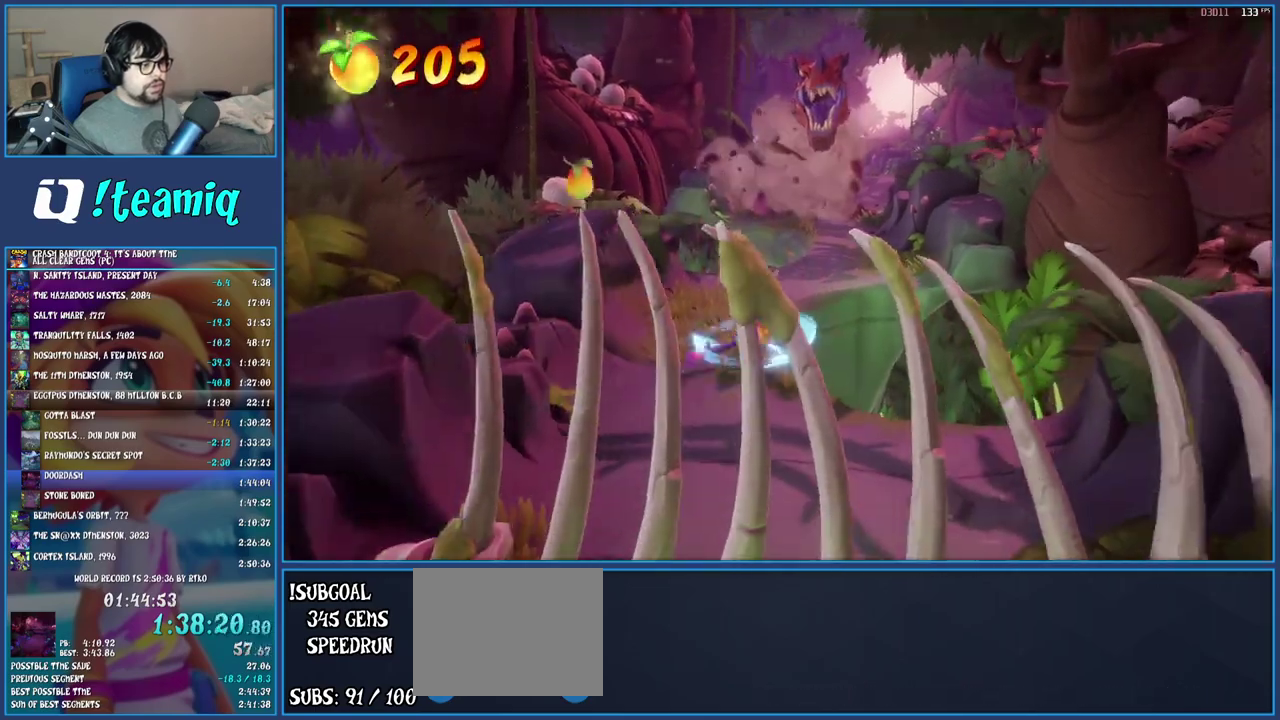
{"buttons": ["SQUARE"], "left_stick": "down", "right_stick": "center", "events": [[100, "SQUARE", "up"], [200, "R1", "down"], [333, "R1", "up"], [383, "SQUARE", "down"]]}
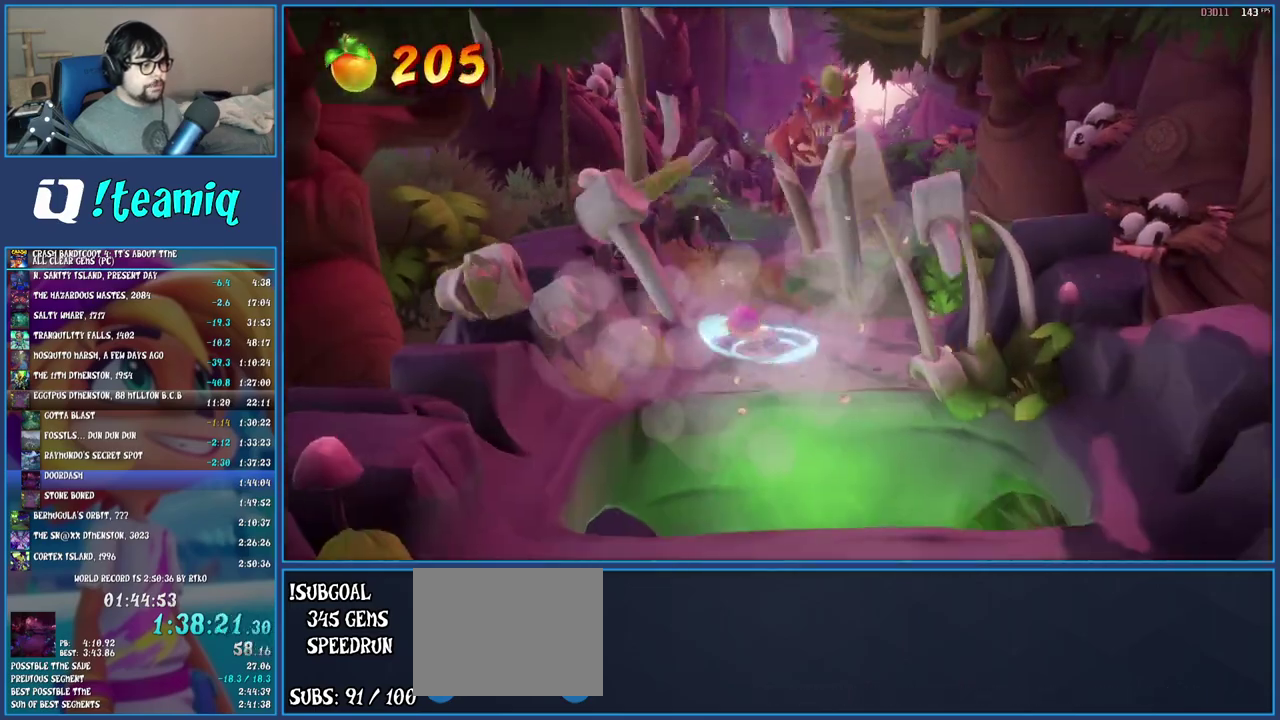
{"buttons": [], "left_stick": "down-right", "right_stick": "center", "events": [[33, "SQUARE", "up"], [133, "R1", "down"], [200, "R1", "up"], [250, "SQUARE", "down"], [283, "left_stick", "down-right"], [300, "CROSS", "down"], [383, "CROSS", "up"], [383, "SQUARE", "up"]]}
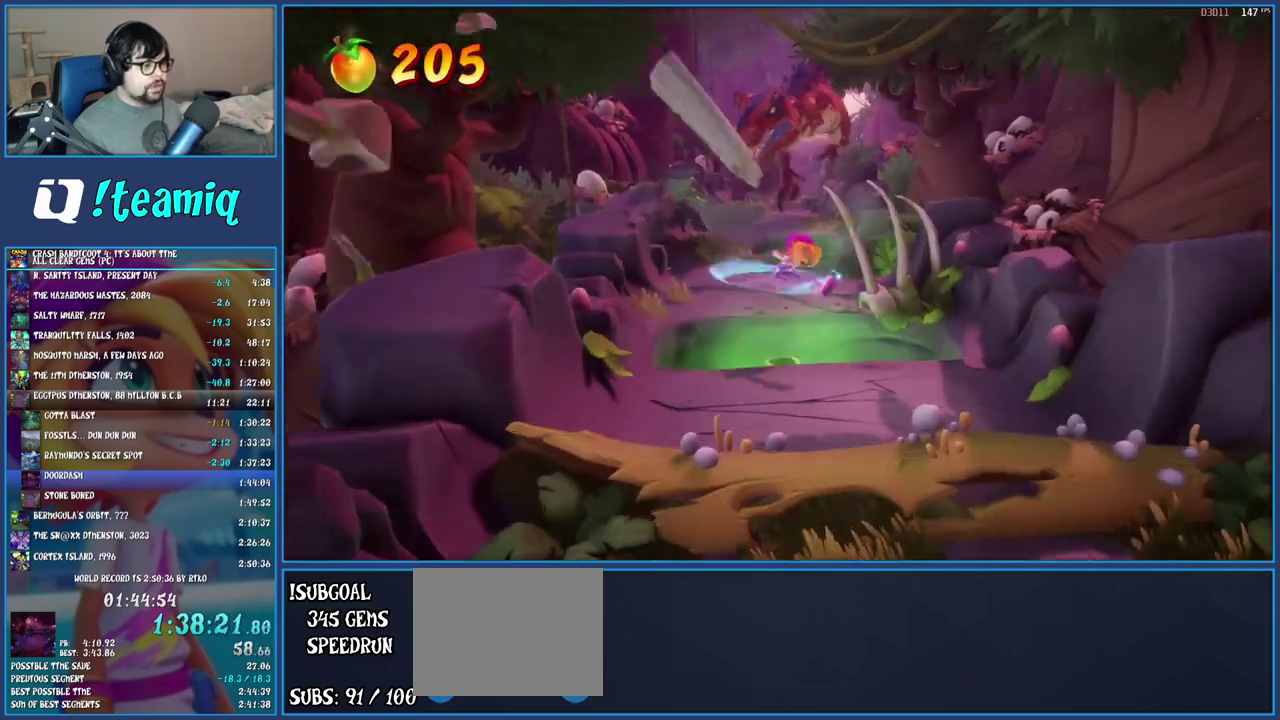
{"buttons": ["CROSS"], "left_stick": "down-right", "right_stick": "center", "events": [[317, "left_stick", "up-left"], [417, "left_stick", "down-right"], [467, "CROSS", "down"]]}
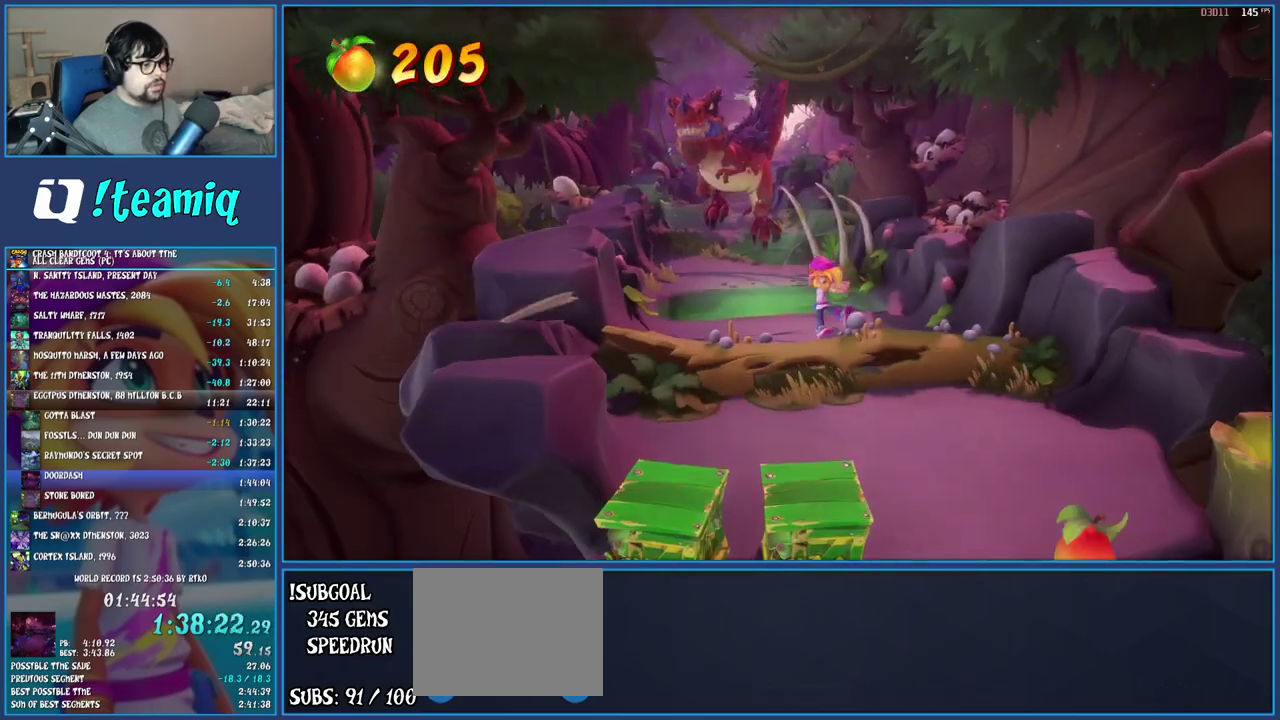
{"buttons": [], "left_stick": "down", "right_stick": "center", "events": [[150, "CROSS", "up"], [450, "left_stick", "down"]]}
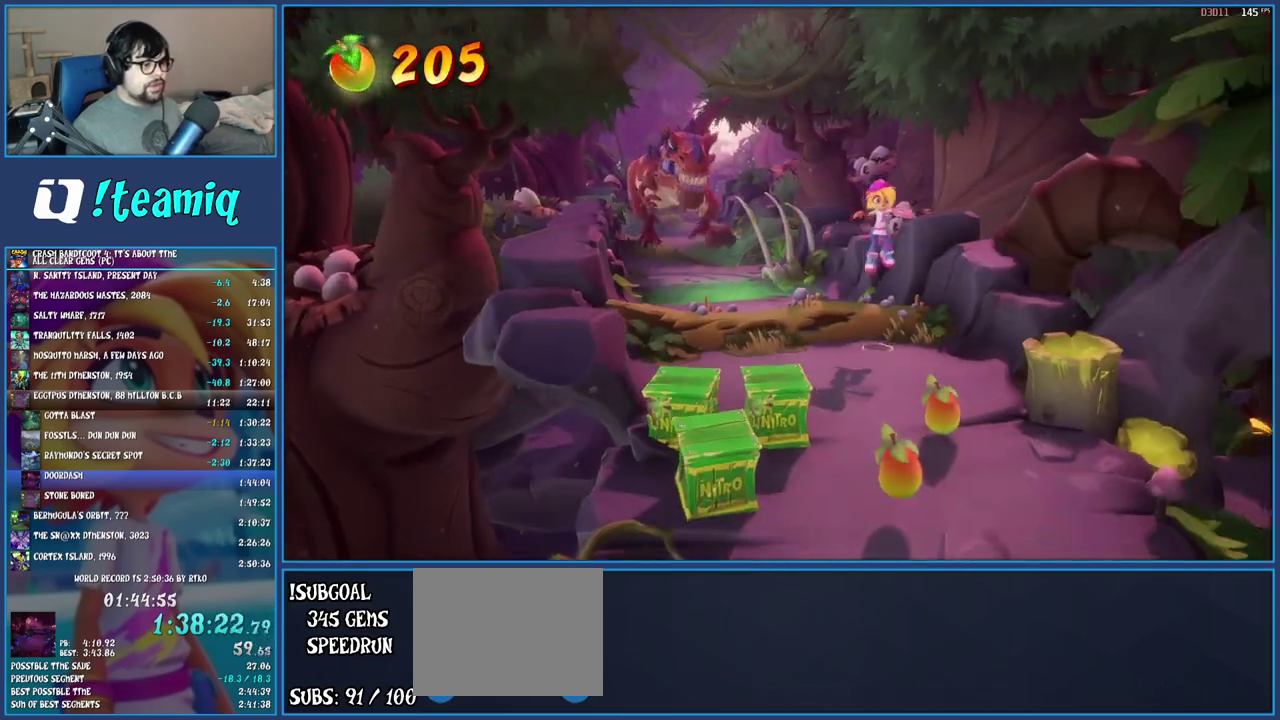
{"buttons": [], "left_stick": "down-left", "right_stick": "center", "events": [[367, "R1", "down"], [417, "left_stick", "down-left"], [483, "R1", "up"]]}
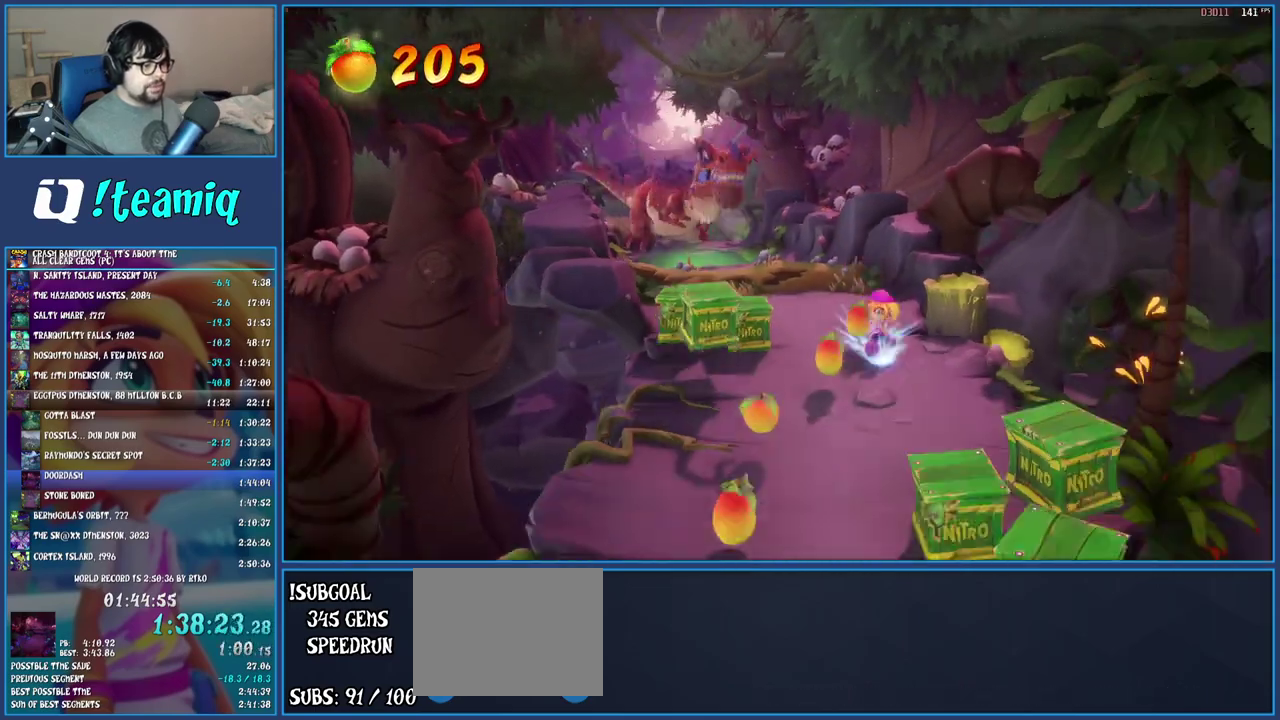
{"buttons": [], "left_stick": "down", "right_stick": "center", "events": [[50, "SQUARE", "down"], [100, "CROSS", "down"], [283, "CROSS", "up"], [300, "SQUARE", "up"], [467, "left_stick", "down"]]}
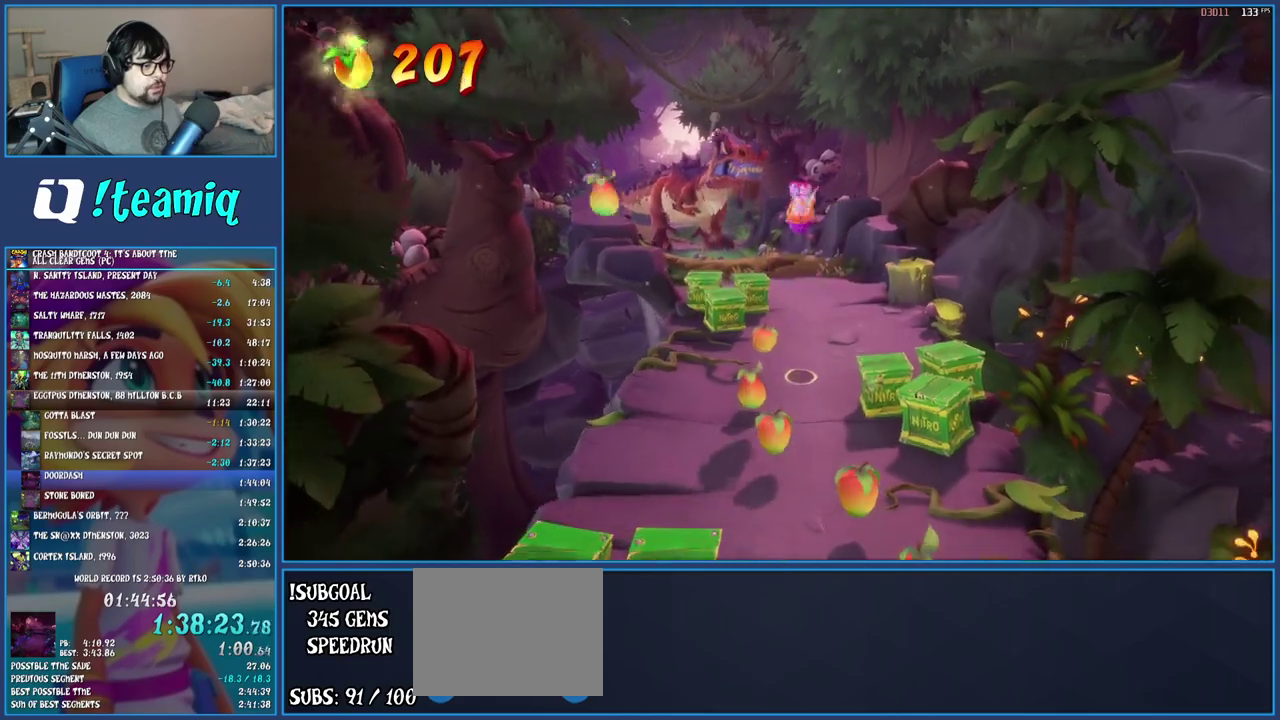
{"buttons": [], "left_stick": "down", "right_stick": "center", "events": []}
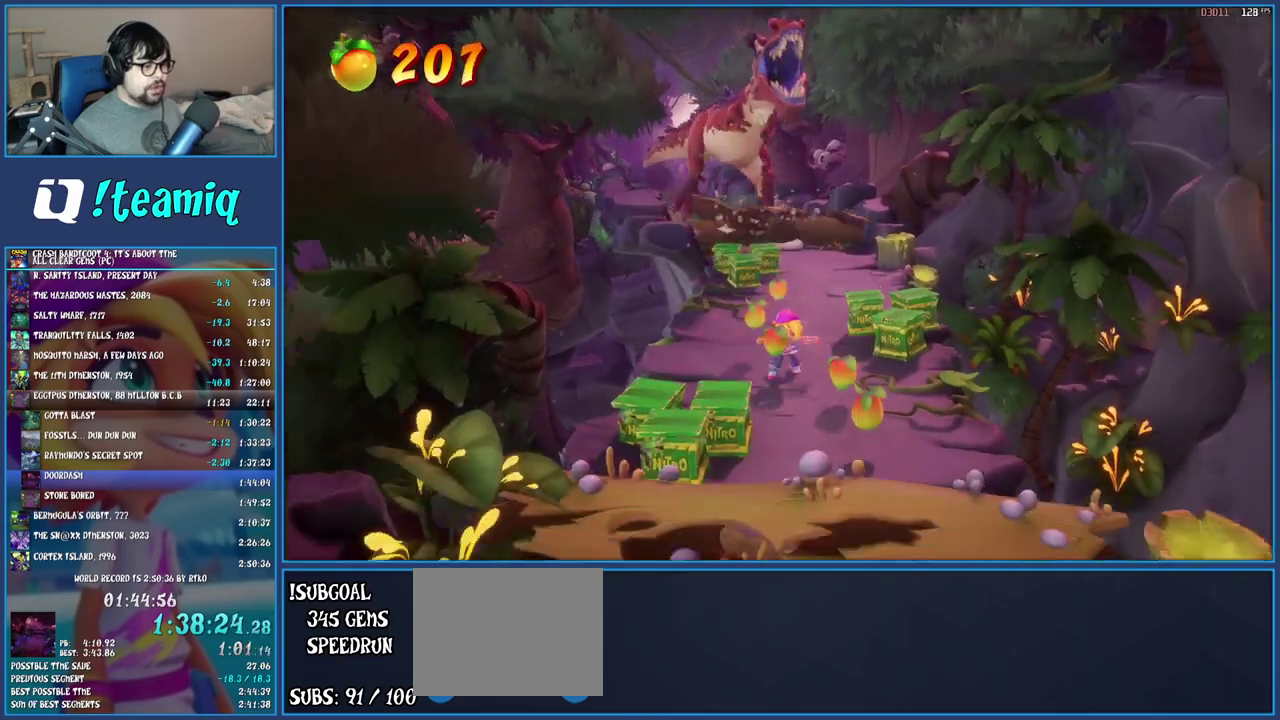
{"buttons": [], "left_stick": "down", "right_stick": "center", "events": [[117, "CROSS", "down"], [483, "CROSS", "up"]]}
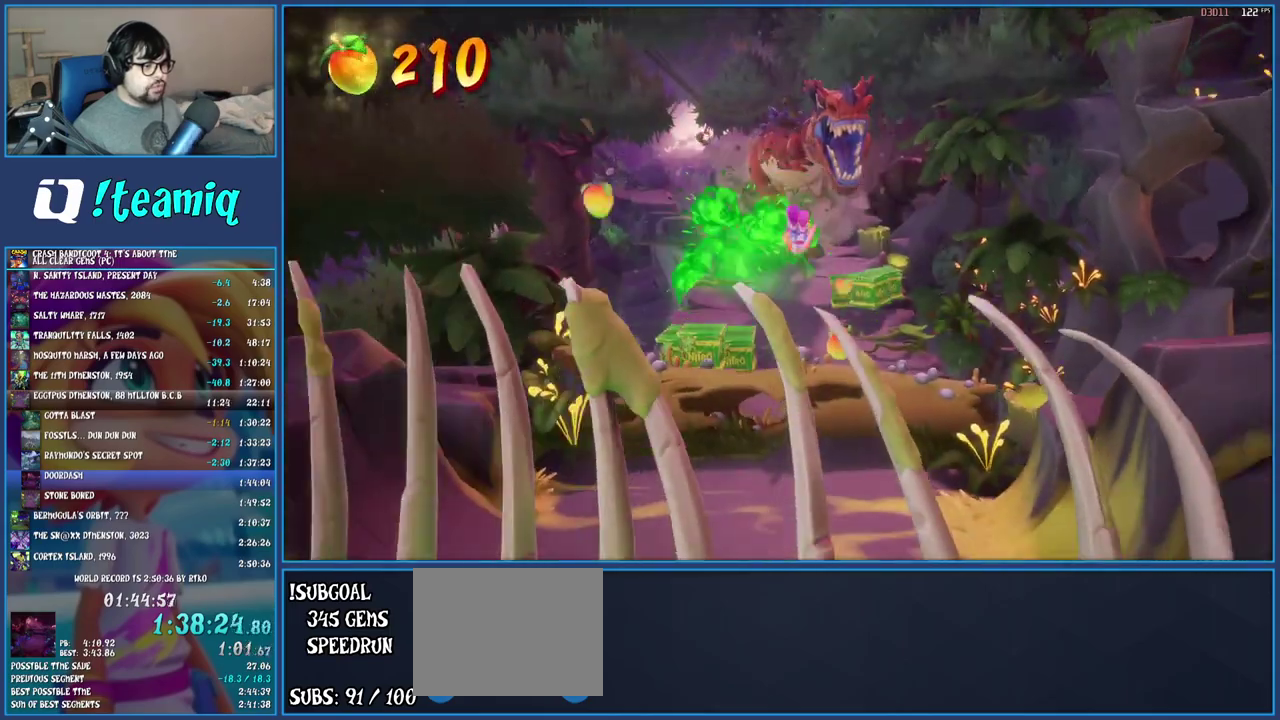
{"buttons": [], "left_stick": "down", "right_stick": "center", "events": []}
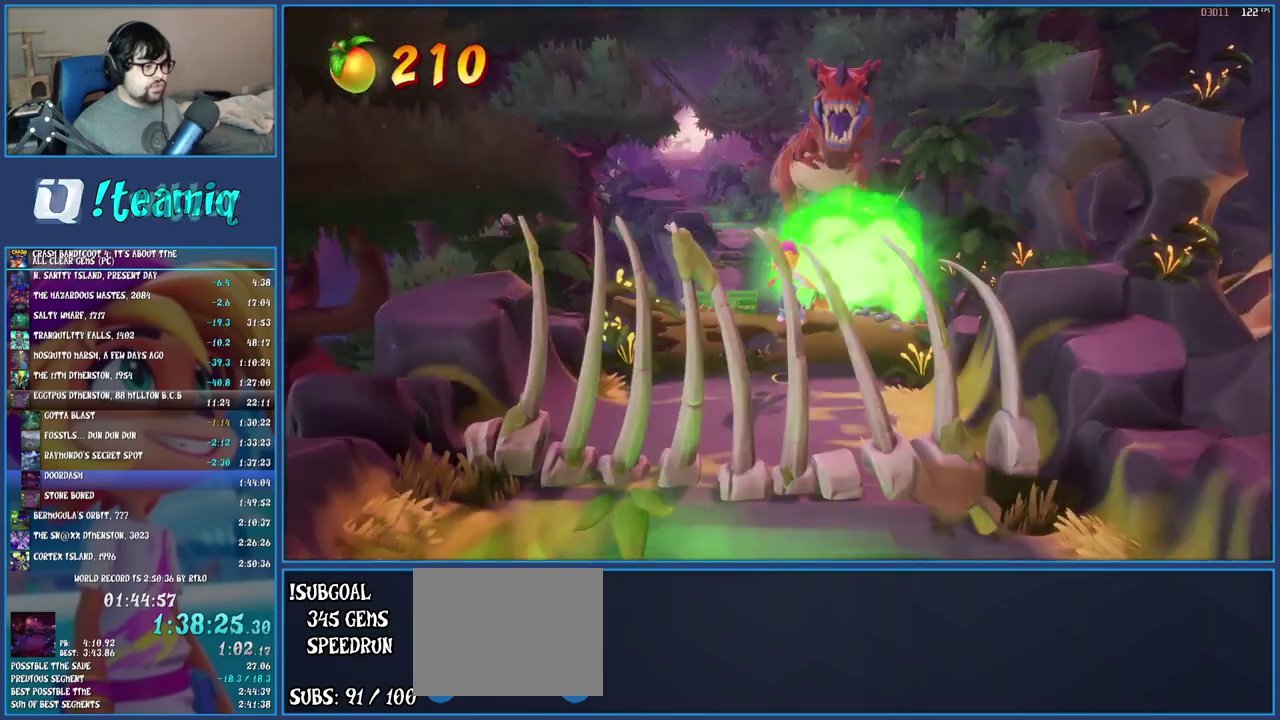
{"buttons": [], "left_stick": "down", "right_stick": "center", "events": [[50, "SQUARE", "down"], [267, "SQUARE", "up"]]}